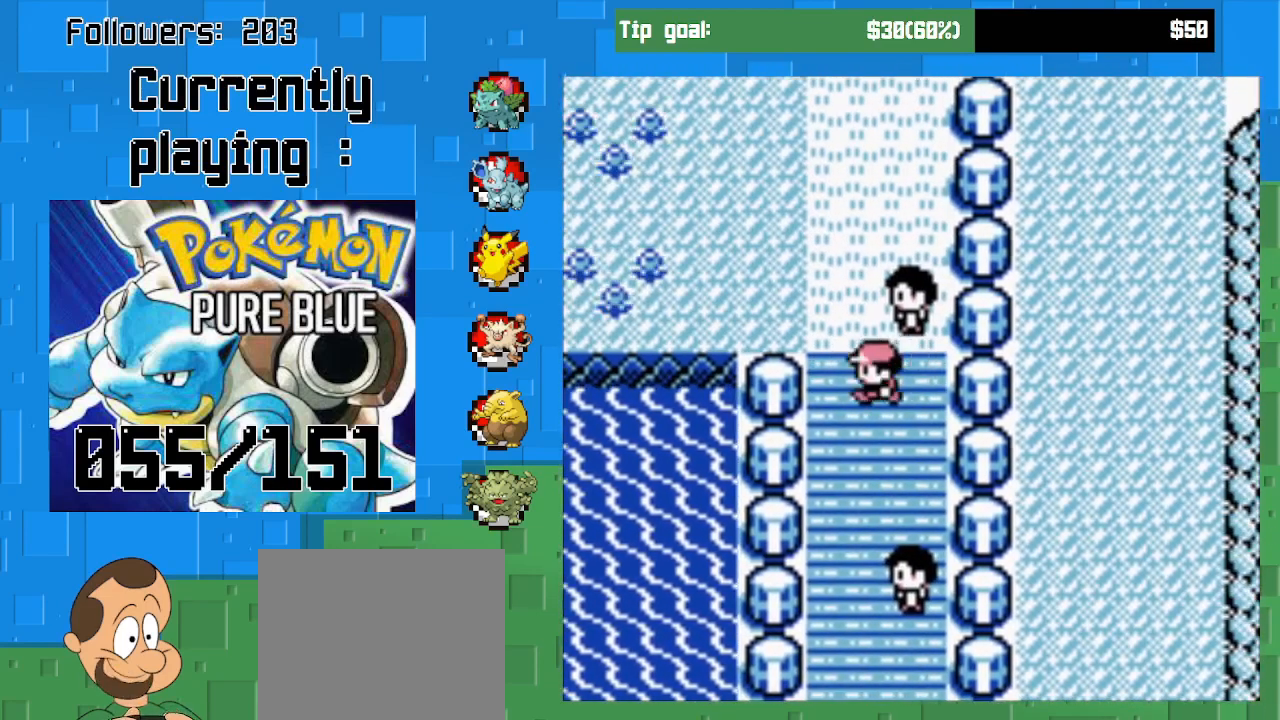
Gameplay with a controller (PlayStation layout); each line is a JSON object with the inputs held at the frame after it. "events" lists button and stick changes between this image and that frame as [ms after this image, input, new state], when the widget could be followed in between. Not read: L3 R3.
{"buttons": ["CROSS", "DPAD_UP"], "left_stick": "center", "right_stick": "center", "events": [[33, "DPAD_UP", "down"], [67, "DPAD_LEFT", "up"]]}
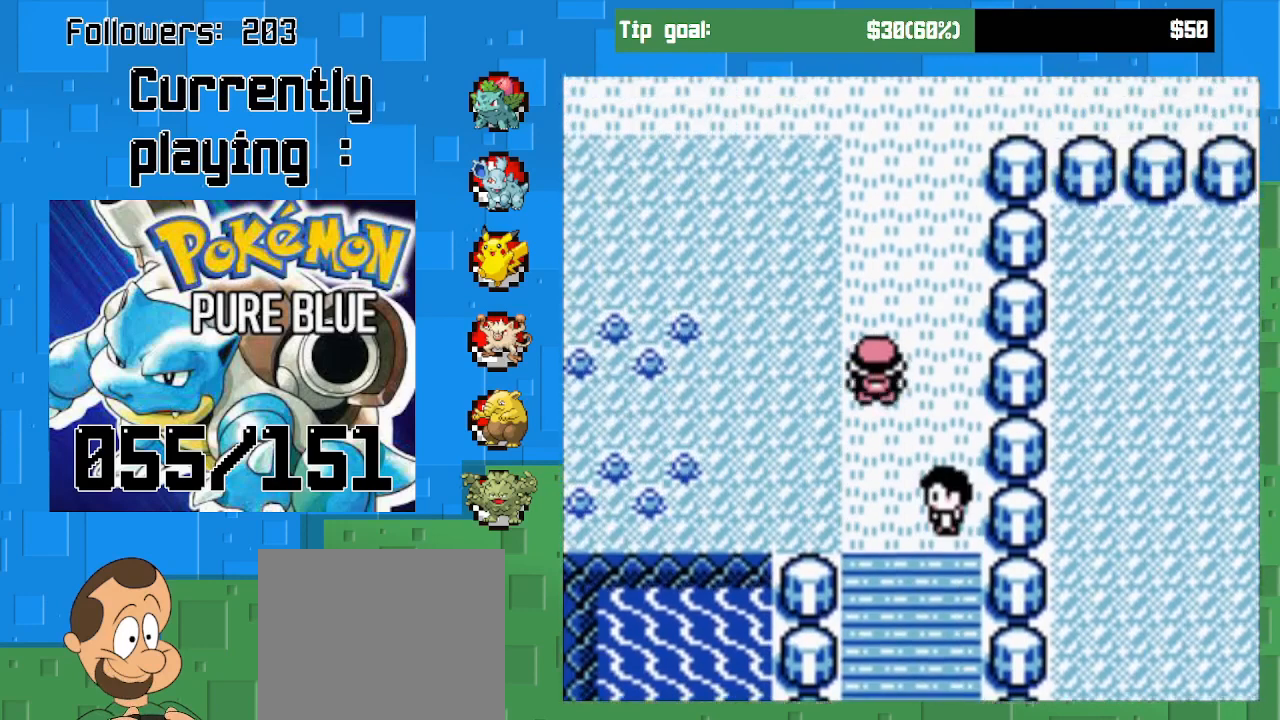
{"buttons": ["CROSS", "DPAD_UP"], "left_stick": "center", "right_stick": "center", "events": []}
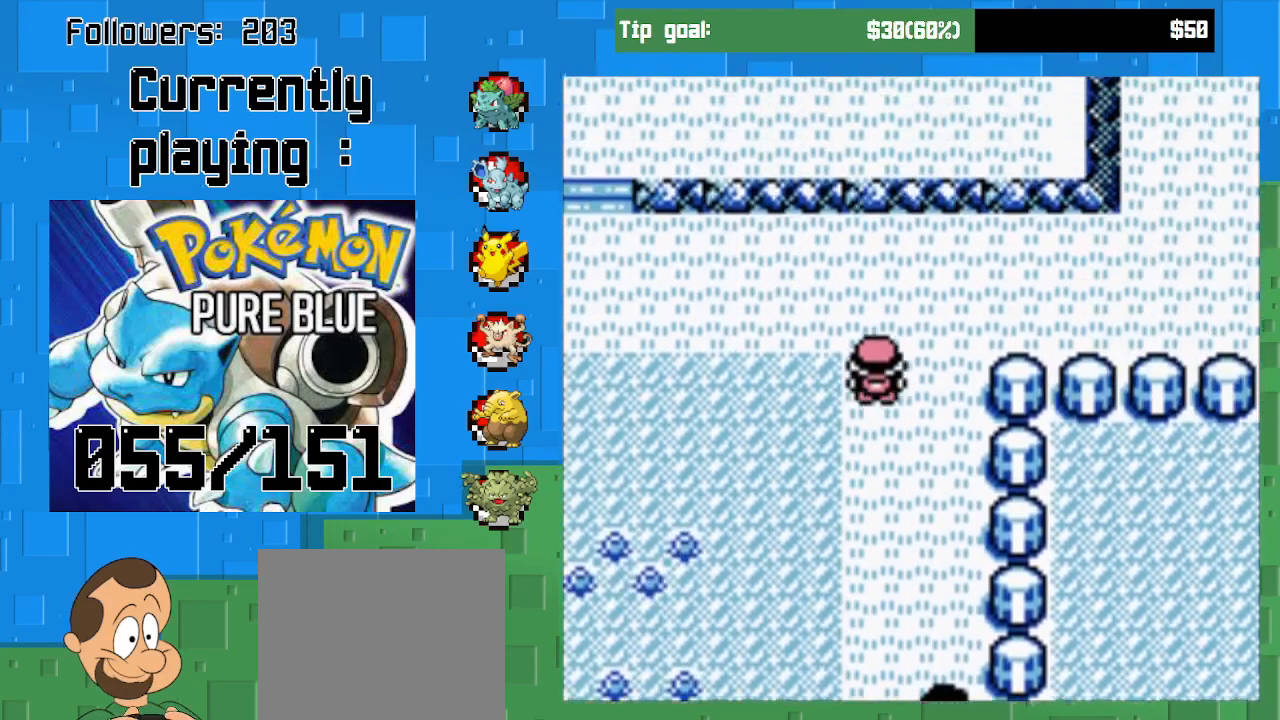
{"buttons": ["CROSS", "DPAD_RIGHT"], "left_stick": "center", "right_stick": "center", "events": [[33, "DPAD_RIGHT", "down"], [167, "DPAD_UP", "up"]]}
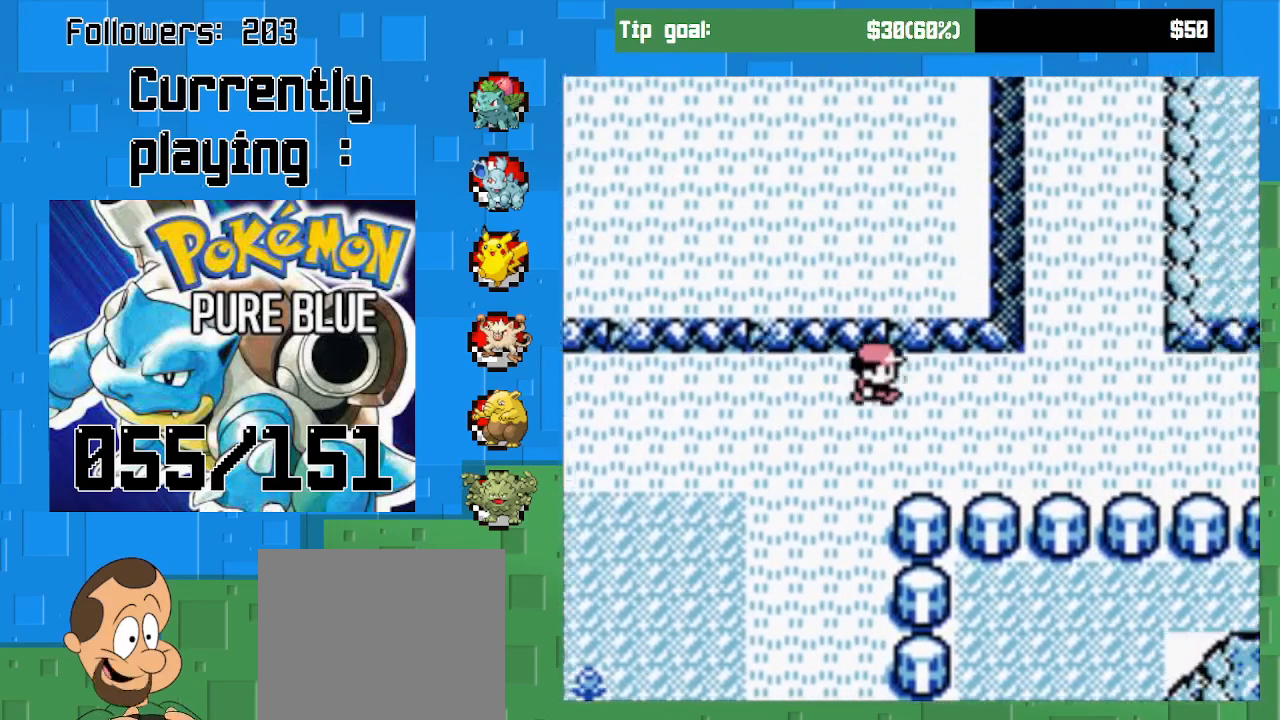
{"buttons": ["CROSS", "DPAD_RIGHT"], "left_stick": "center", "right_stick": "center", "events": []}
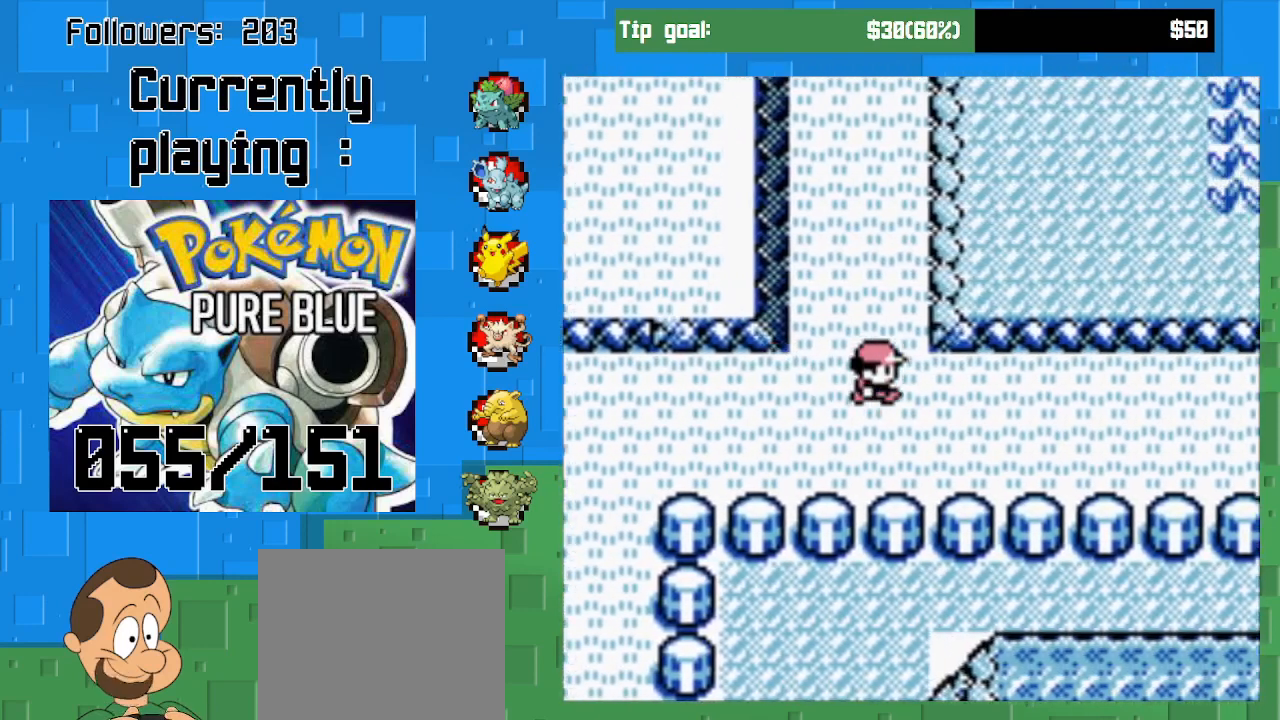
{"buttons": ["CROSS", "DPAD_RIGHT"], "left_stick": "center", "right_stick": "center", "events": []}
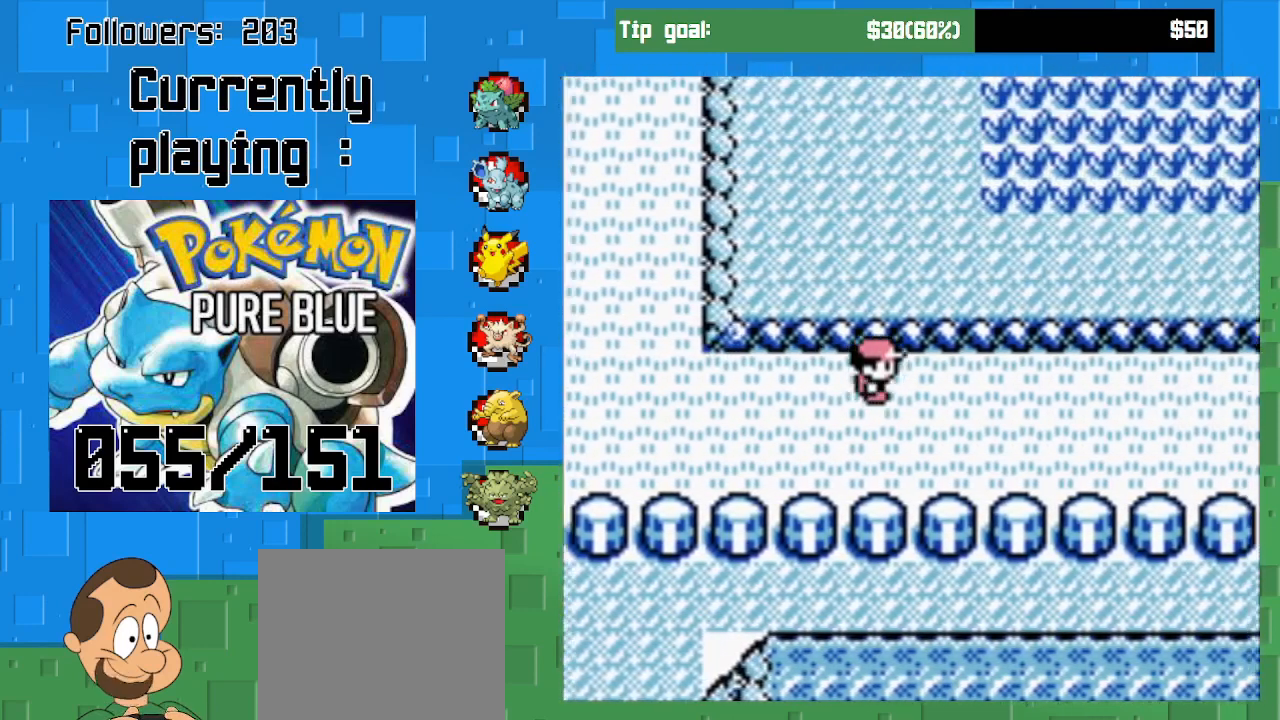
{"buttons": ["CROSS", "DPAD_RIGHT"], "left_stick": "center", "right_stick": "center", "events": []}
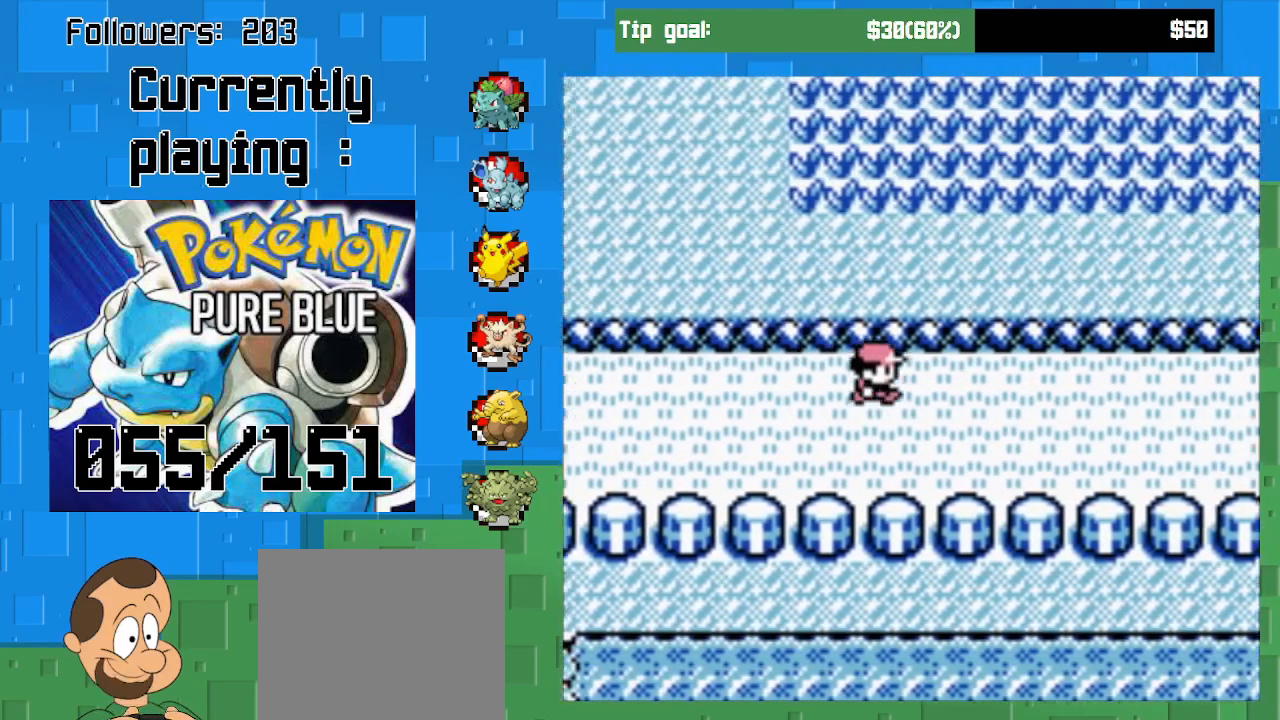
{"buttons": ["CROSS", "DPAD_RIGHT"], "left_stick": "center", "right_stick": "center", "events": []}
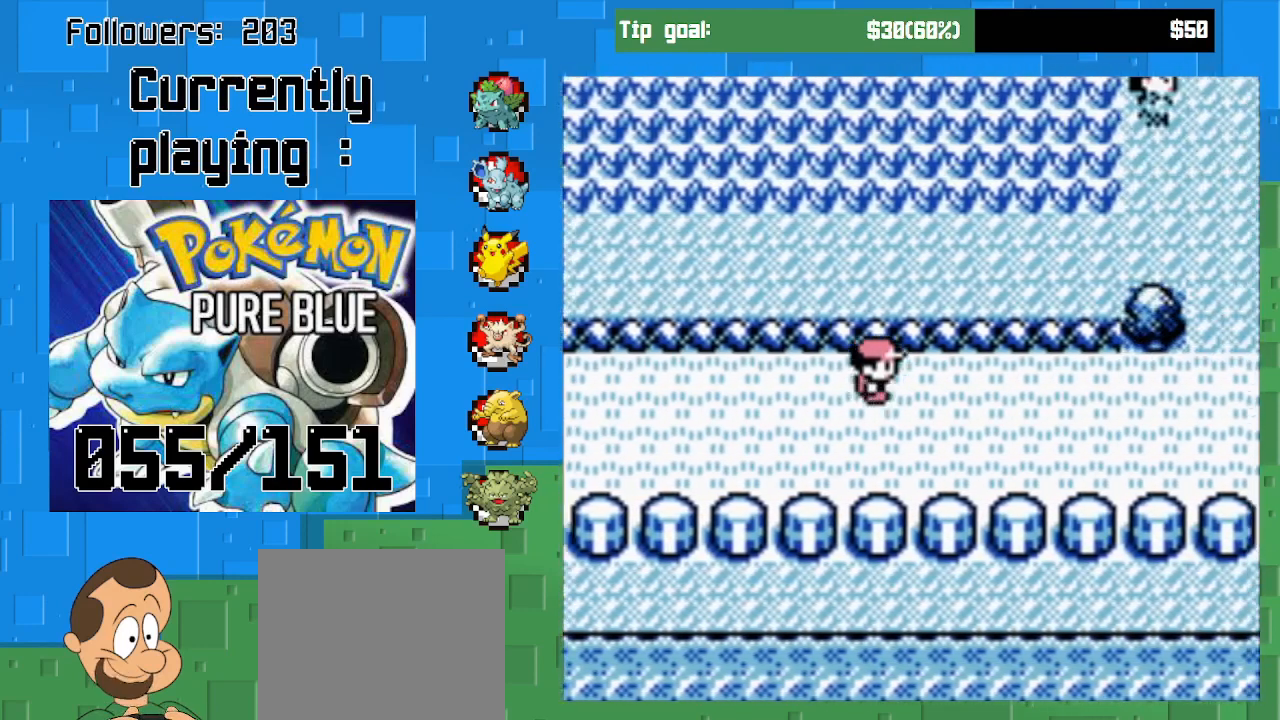
{"buttons": ["CROSS", "DPAD_RIGHT"], "left_stick": "center", "right_stick": "center", "events": []}
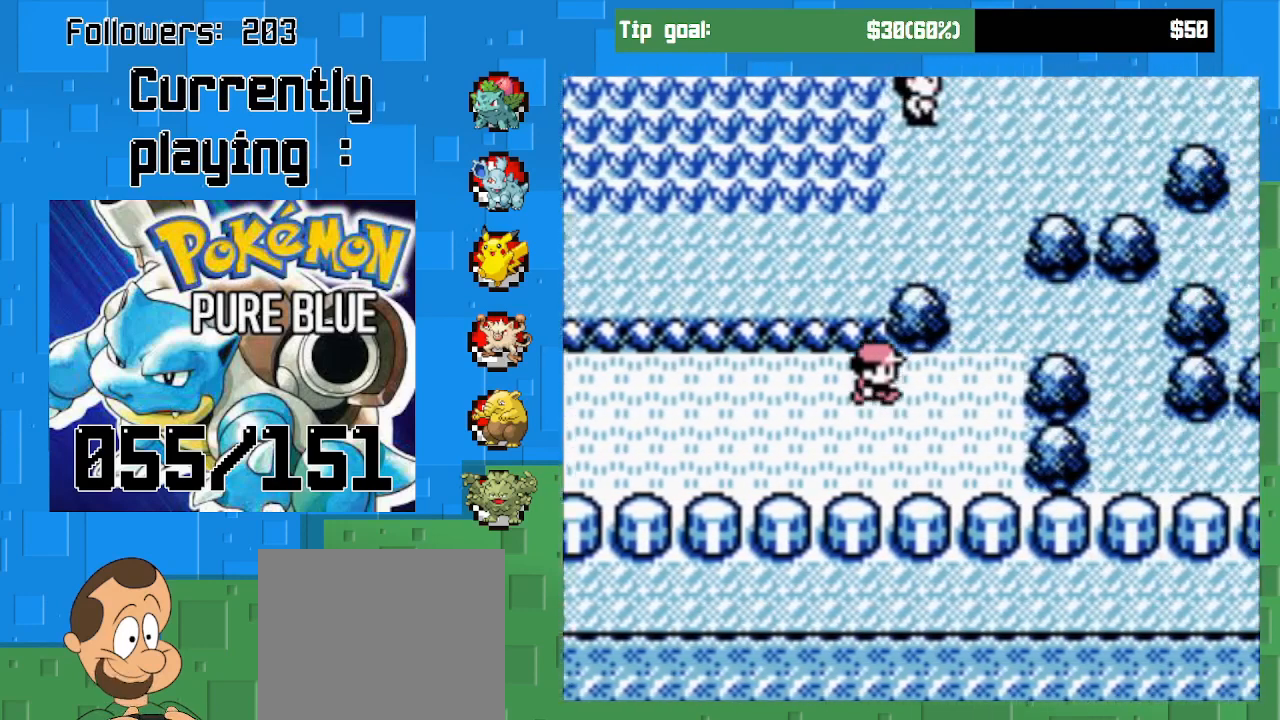
{"buttons": ["CROSS", "DPAD_UP"], "left_stick": "center", "right_stick": "center", "events": [[133, "DPAD_RIGHT", "up"], [133, "DPAD_UP", "down"]]}
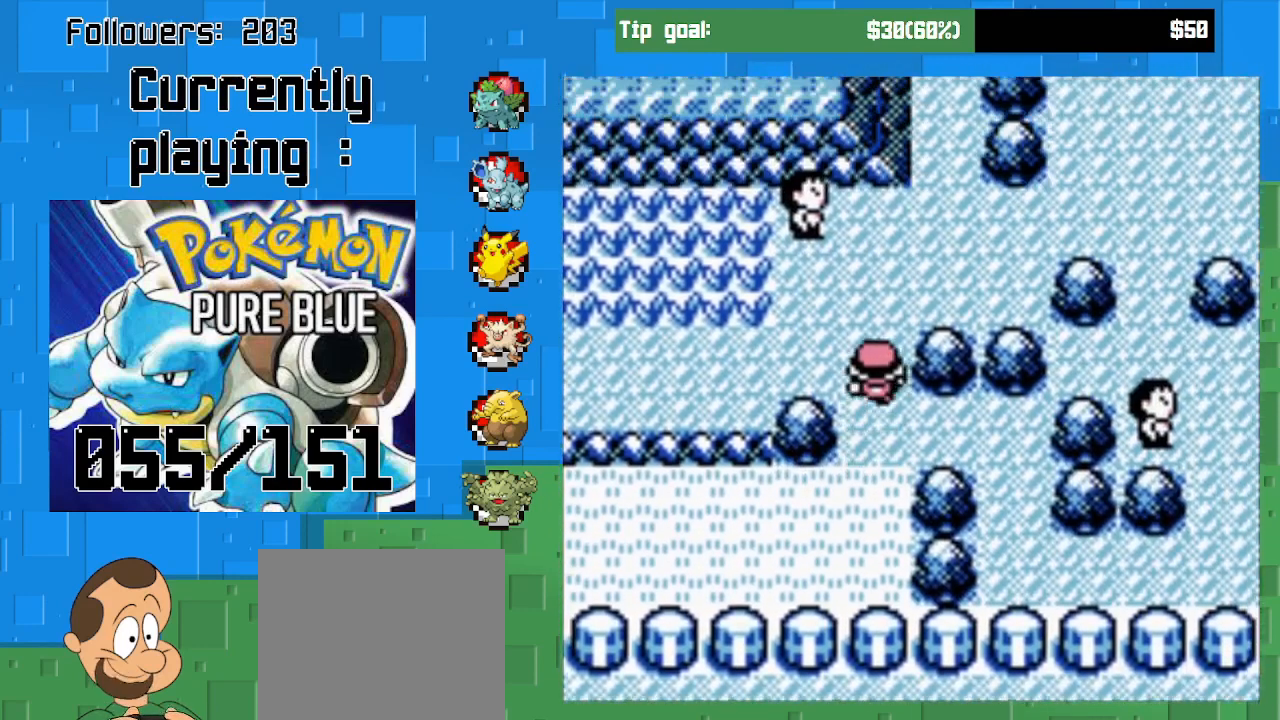
{"buttons": ["CROSS", "DPAD_LEFT"], "left_stick": "center", "right_stick": "center", "events": [[133, "DPAD_LEFT", "down"], [167, "DPAD_UP", "up"]]}
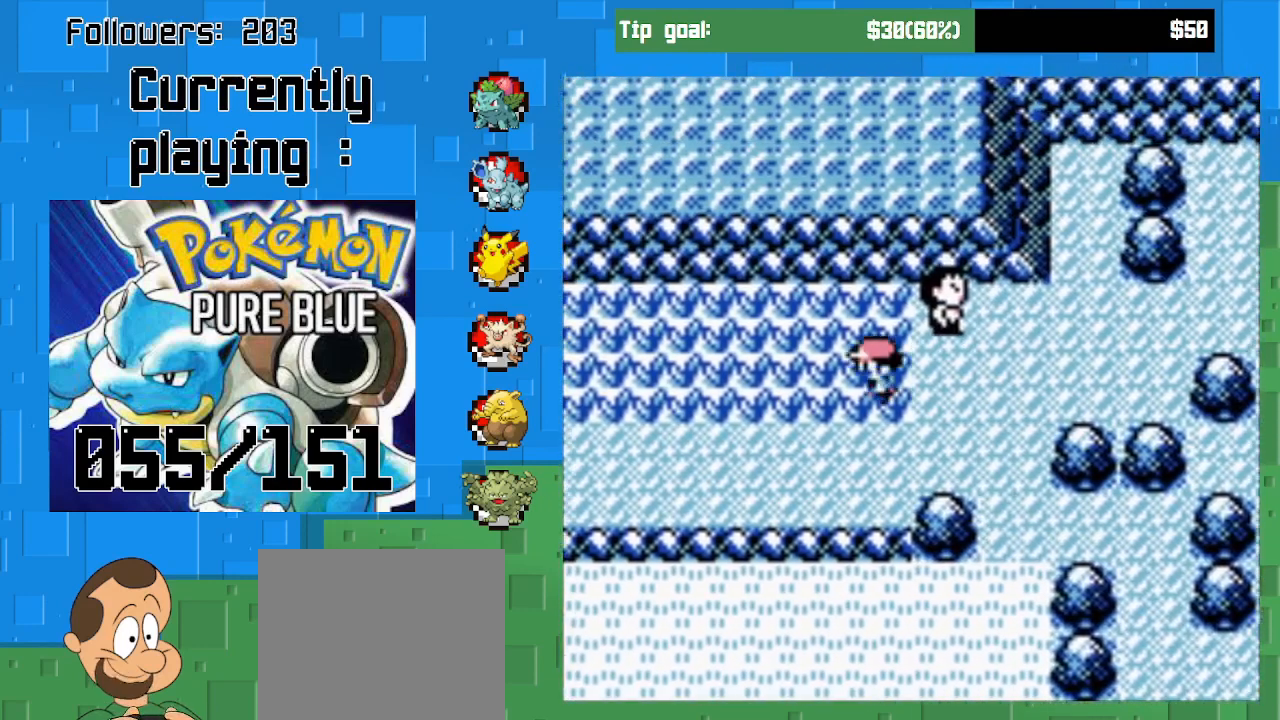
{"buttons": ["CROSS", "DPAD_LEFT"], "left_stick": "center", "right_stick": "center", "events": []}
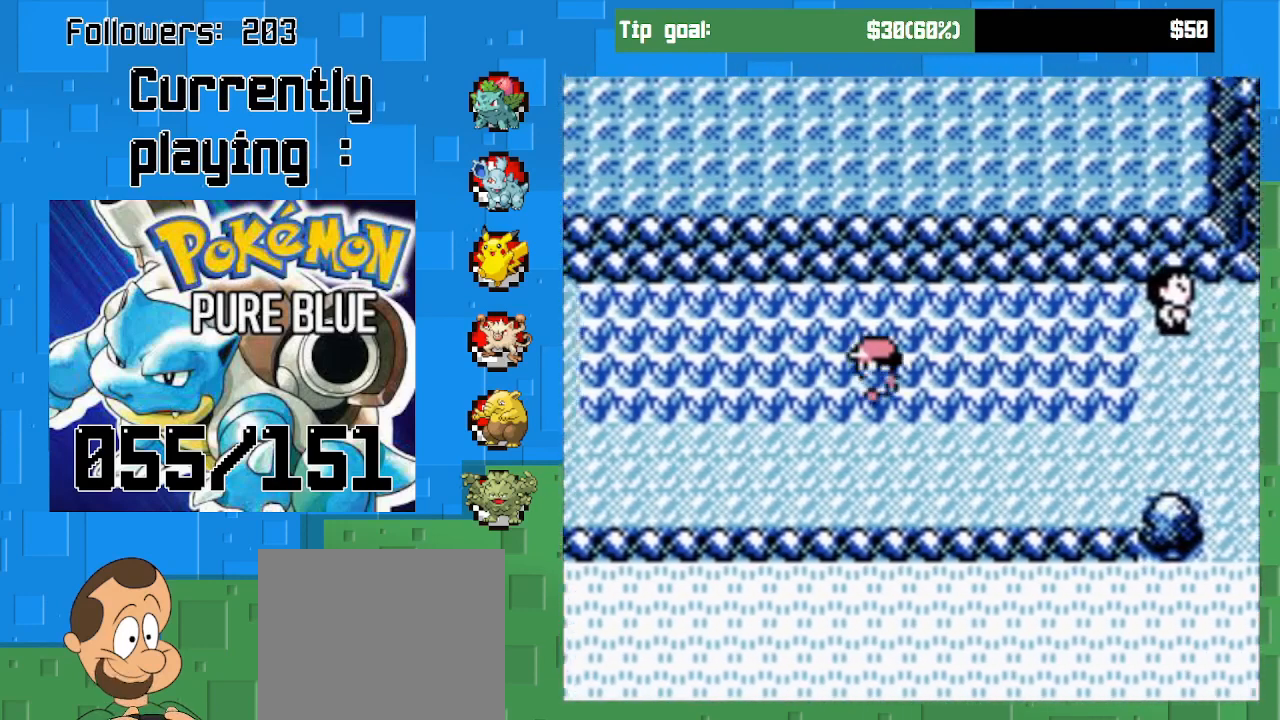
{"buttons": ["CROSS", "DPAD_UP", "DPAD_LEFT"], "left_stick": "center", "right_stick": "center", "events": [[467, "DPAD_UP", "down"]]}
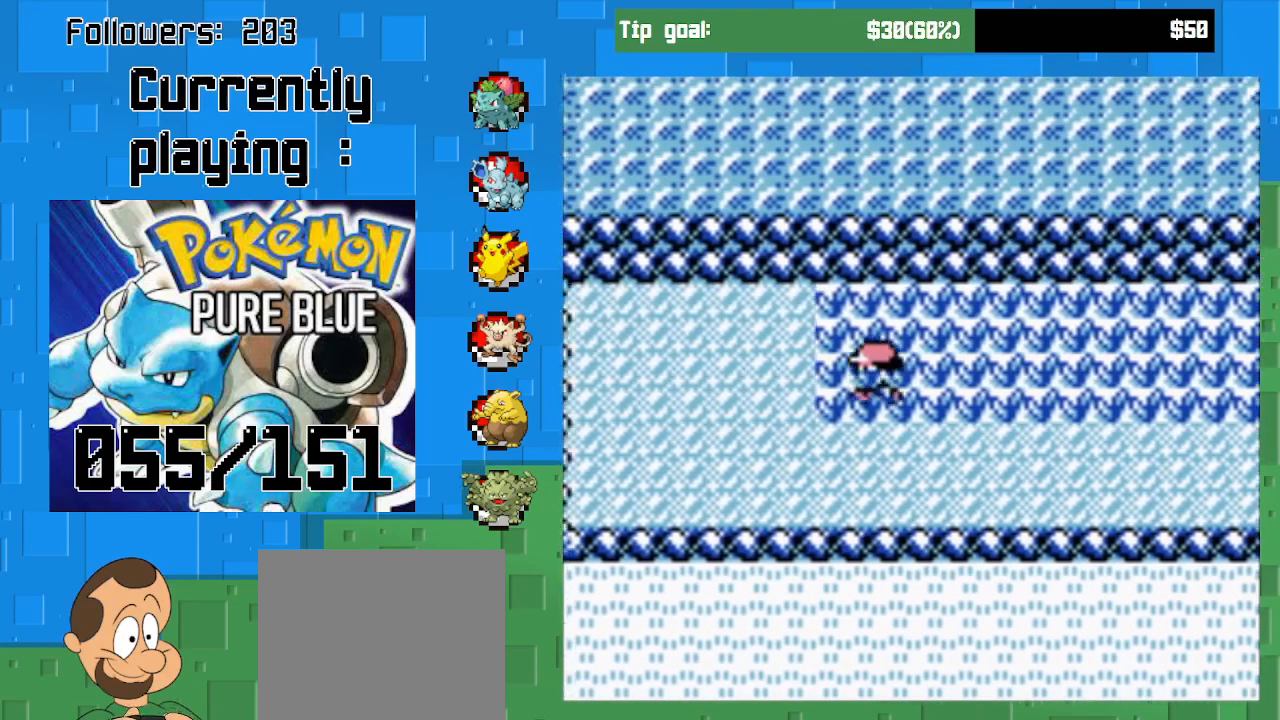
{"buttons": ["CROSS", "DPAD_RIGHT"], "left_stick": "center", "right_stick": "center", "events": [[33, "DPAD_LEFT", "up"], [67, "DPAD_RIGHT", "down"], [133, "DPAD_UP", "up"]]}
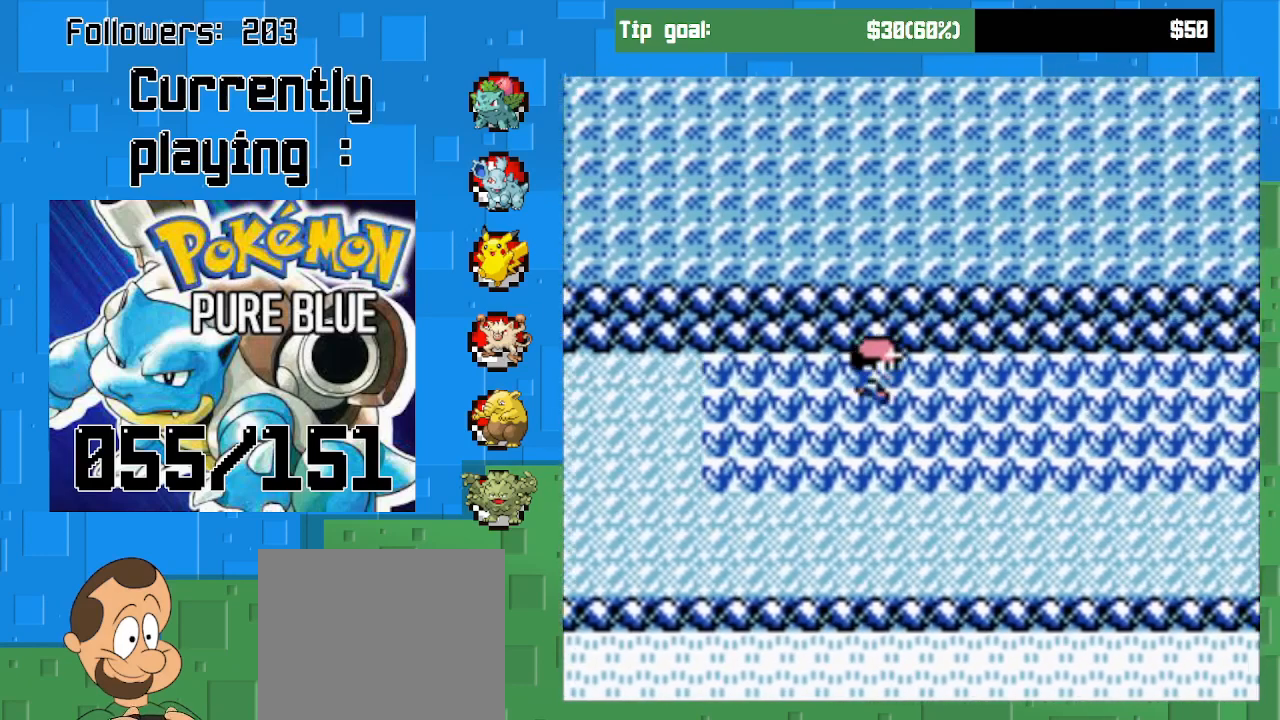
{"buttons": ["CROSS"], "left_stick": "center", "right_stick": "center", "events": [[500, "DPAD_RIGHT", "up"]]}
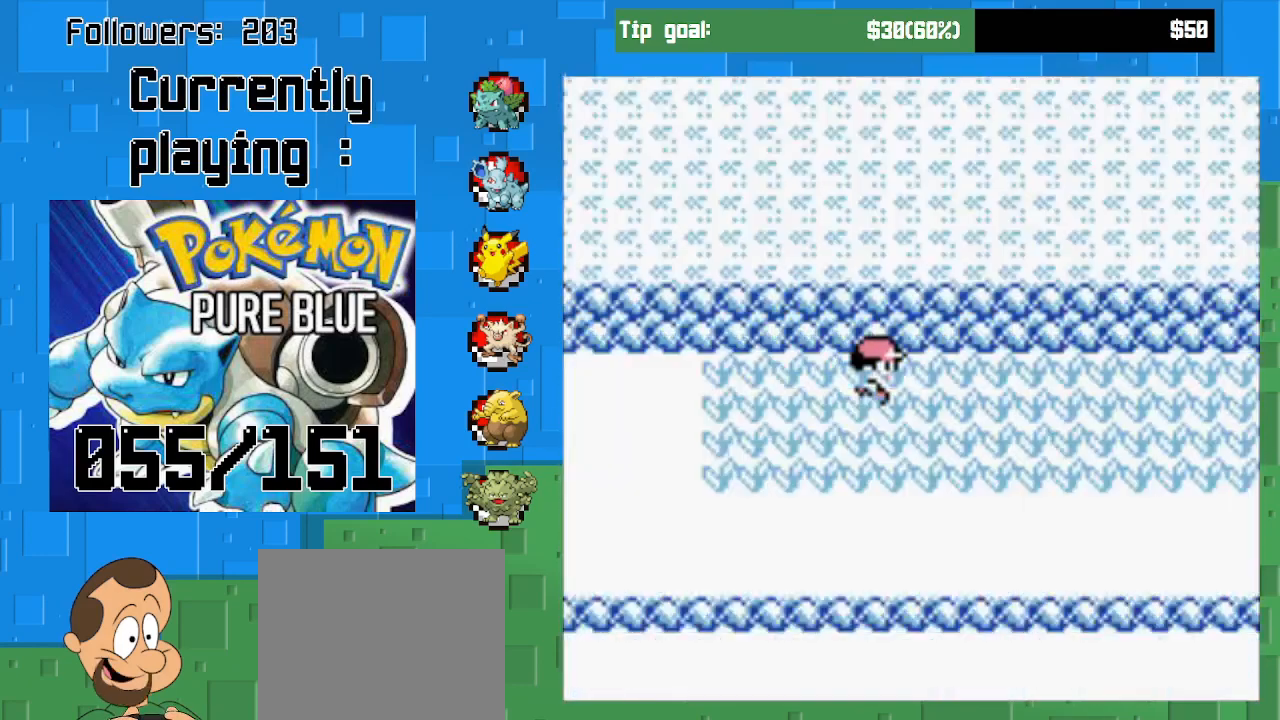
{"buttons": ["CROSS"], "left_stick": "center", "right_stick": "center", "events": []}
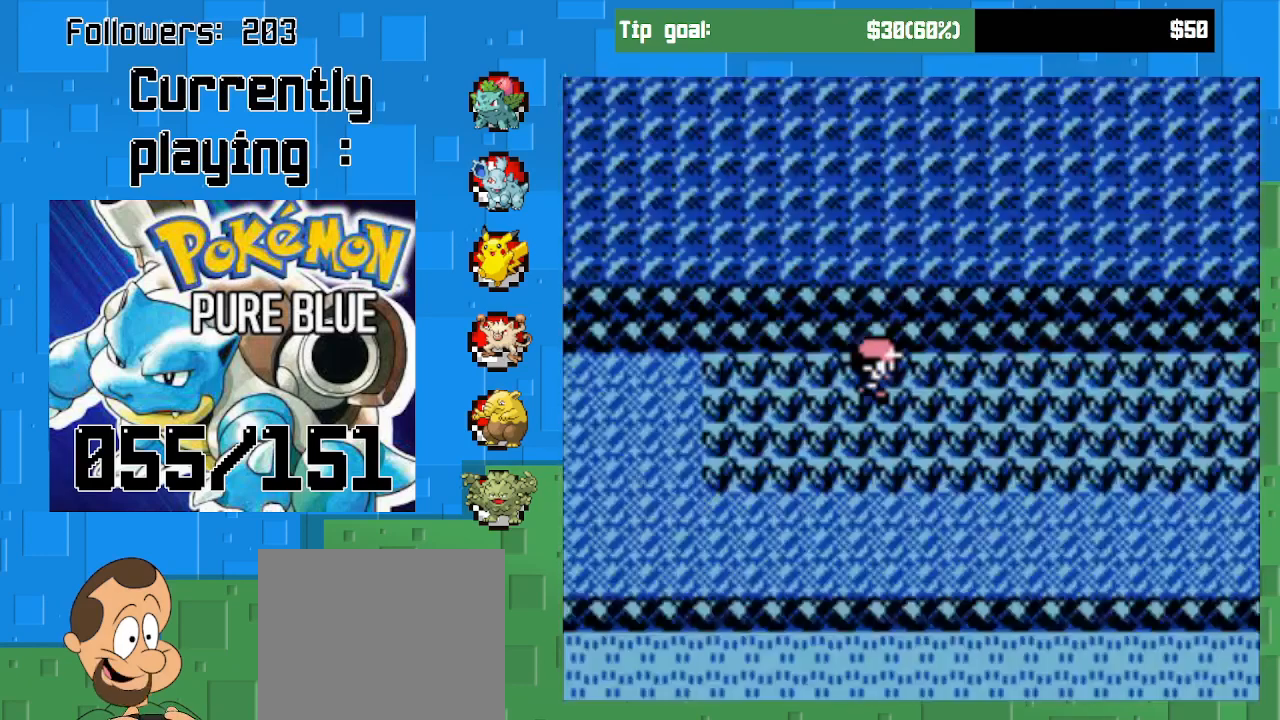
{"buttons": ["CROSS"], "left_stick": "center", "right_stick": "center", "events": []}
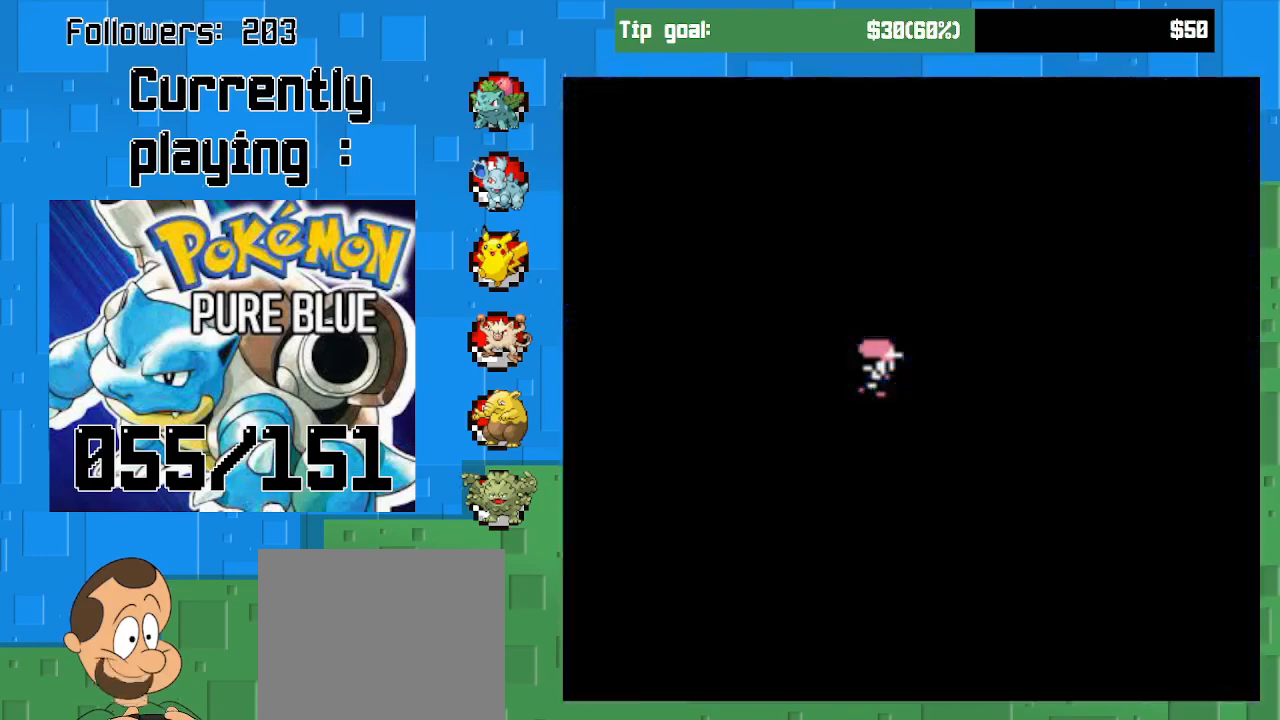
{"buttons": ["CROSS"], "left_stick": "center", "right_stick": "center", "events": []}
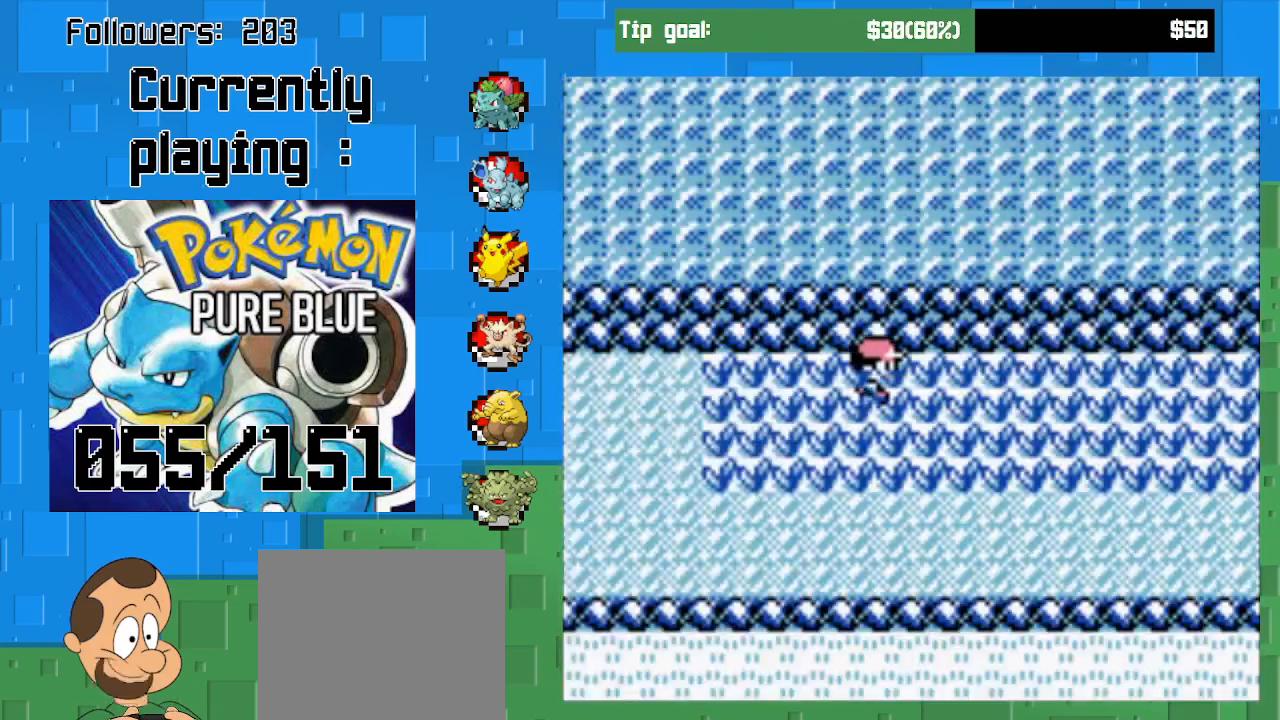
{"buttons": [], "left_stick": "center", "right_stick": "center", "events": [[433, "CROSS", "up"]]}
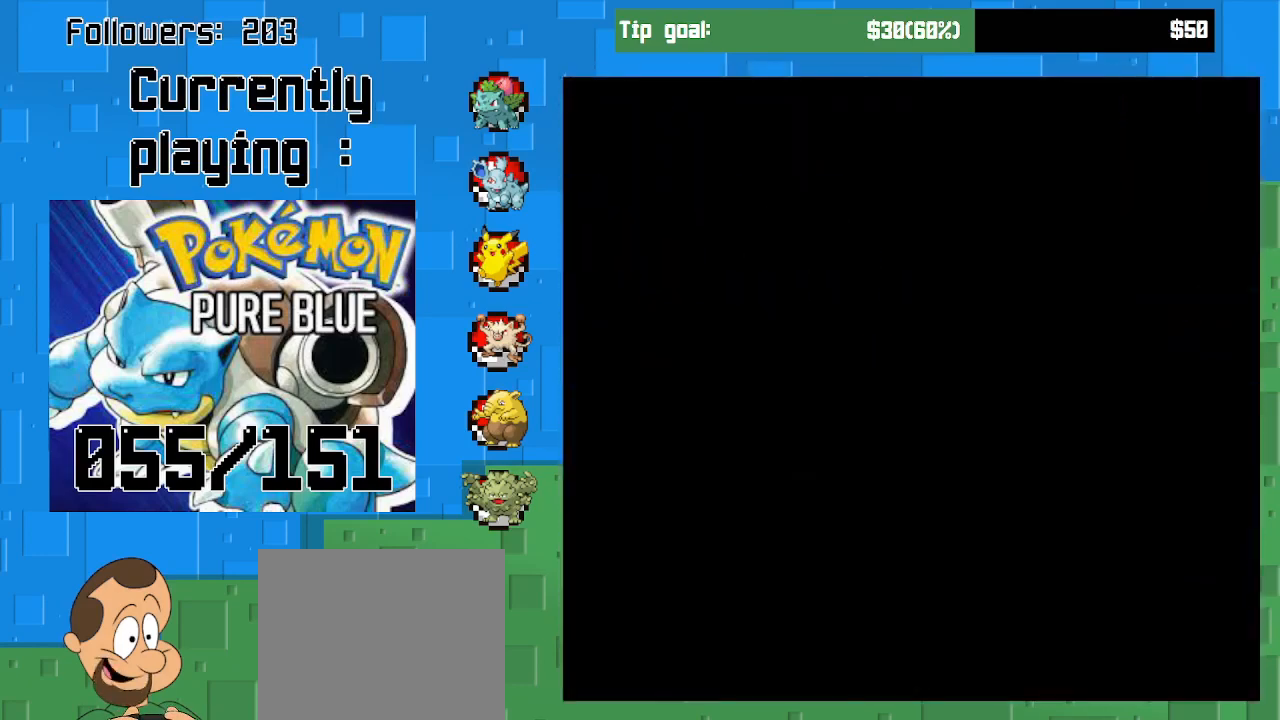
{"buttons": [], "left_stick": "center", "right_stick": "center", "events": []}
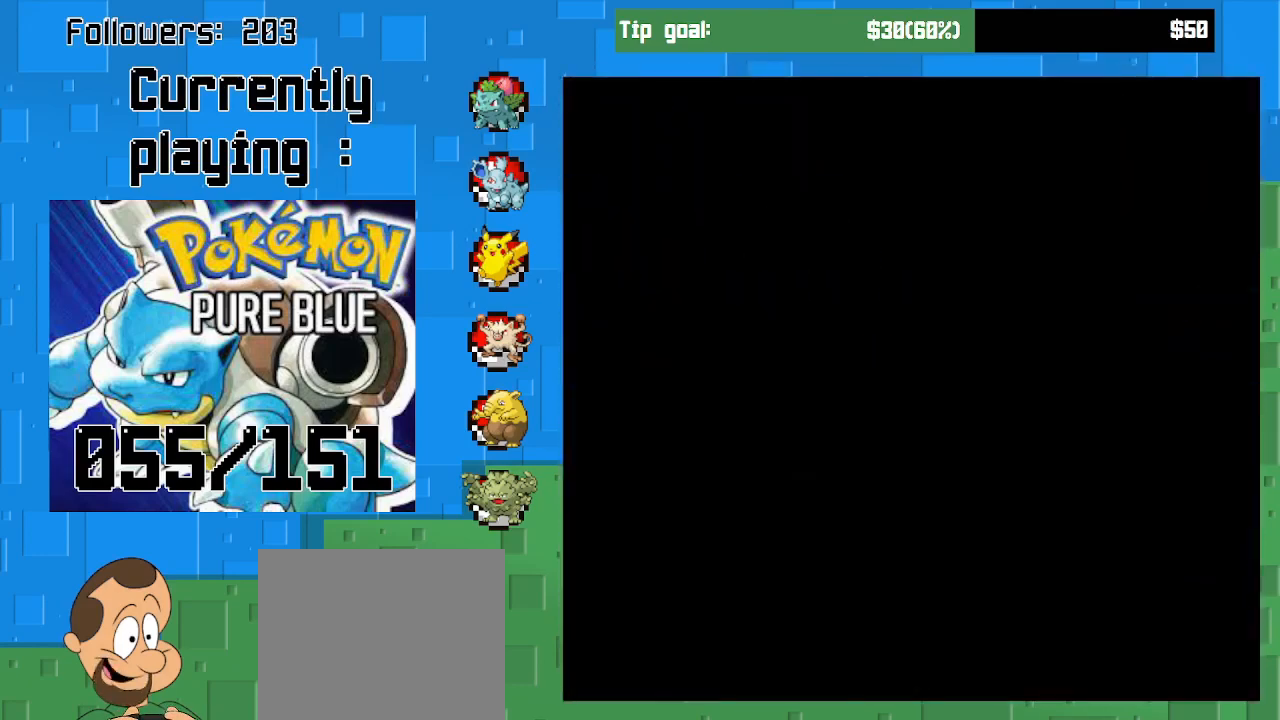
{"buttons": [], "left_stick": "center", "right_stick": "center", "events": []}
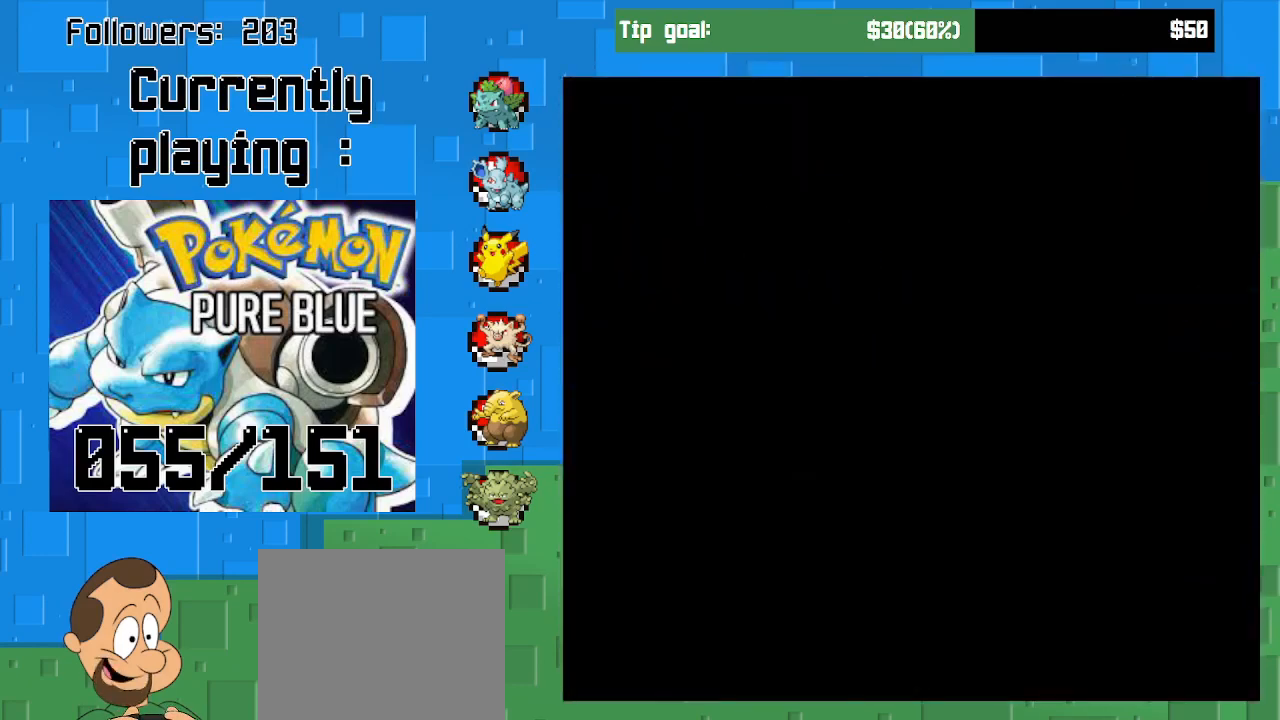
{"buttons": [], "left_stick": "center", "right_stick": "center", "events": []}
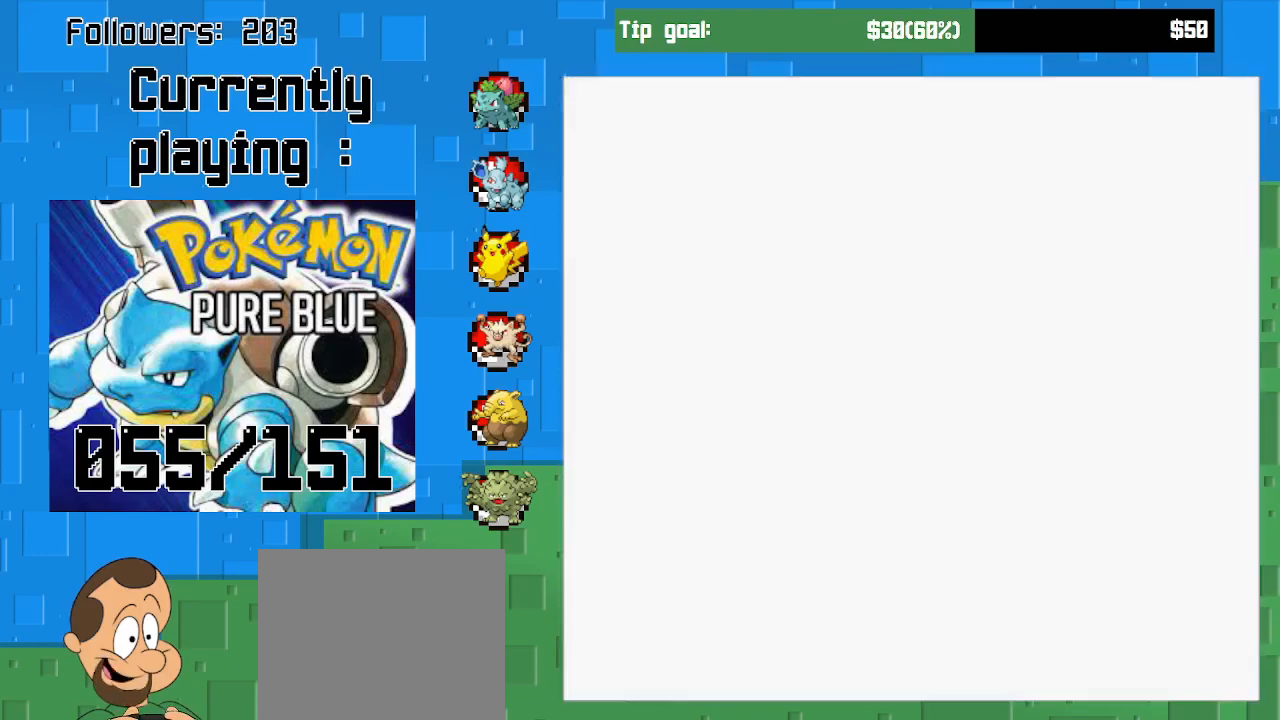
{"buttons": [], "left_stick": "center", "right_stick": "center", "events": []}
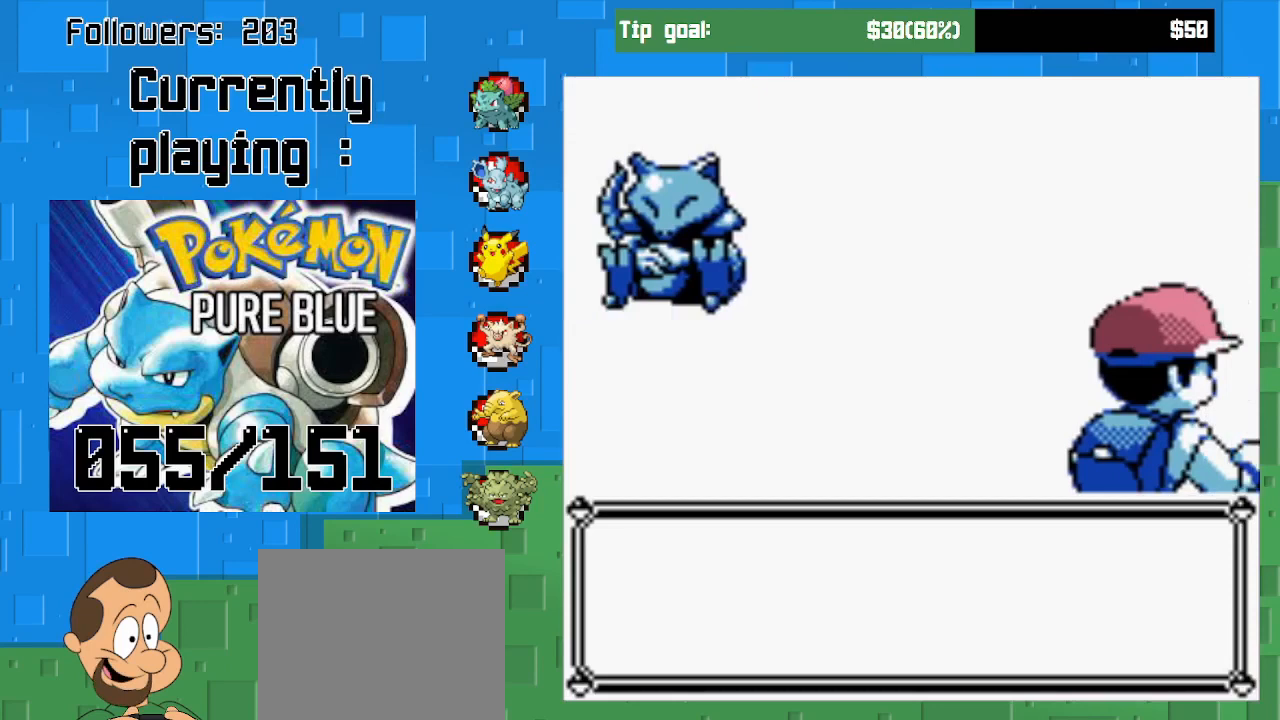
{"buttons": ["CIRCLE"], "left_stick": "center", "right_stick": "center", "events": [[333, "CIRCLE", "down"]]}
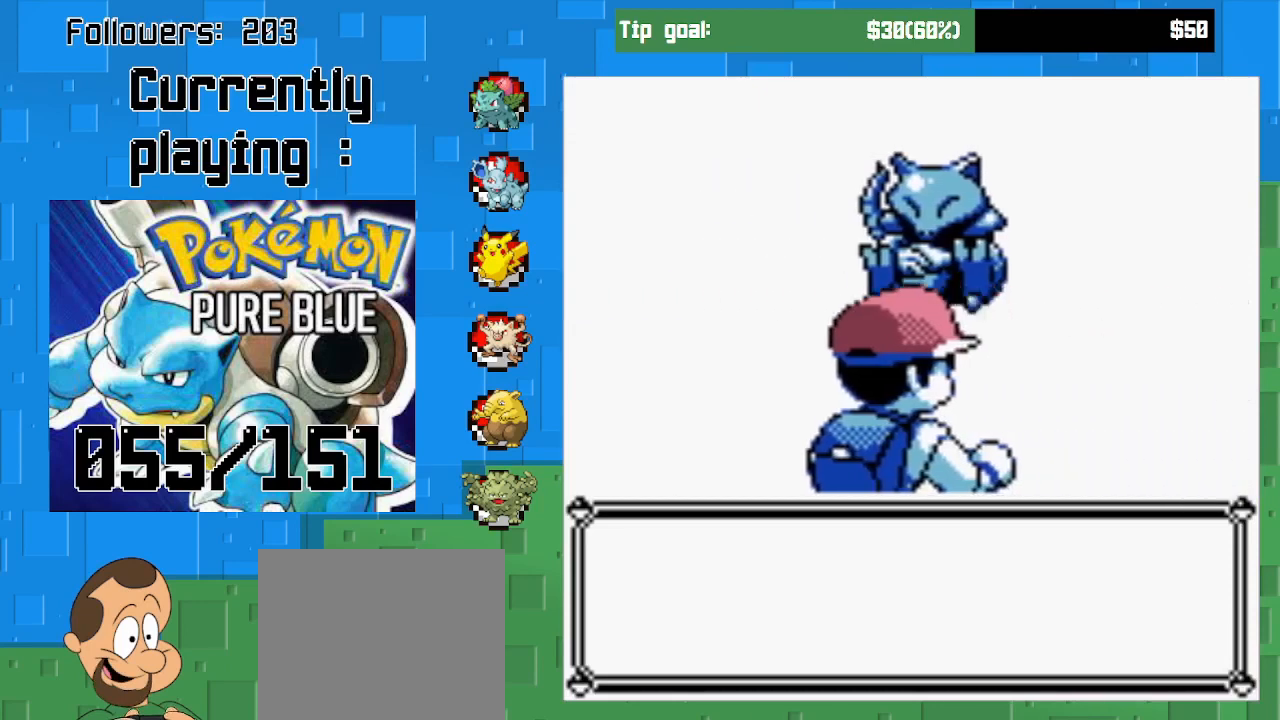
{"buttons": ["CIRCLE"], "left_stick": "center", "right_stick": "center", "events": [[33, "CIRCLE", "up"], [433, "CIRCLE", "down"]]}
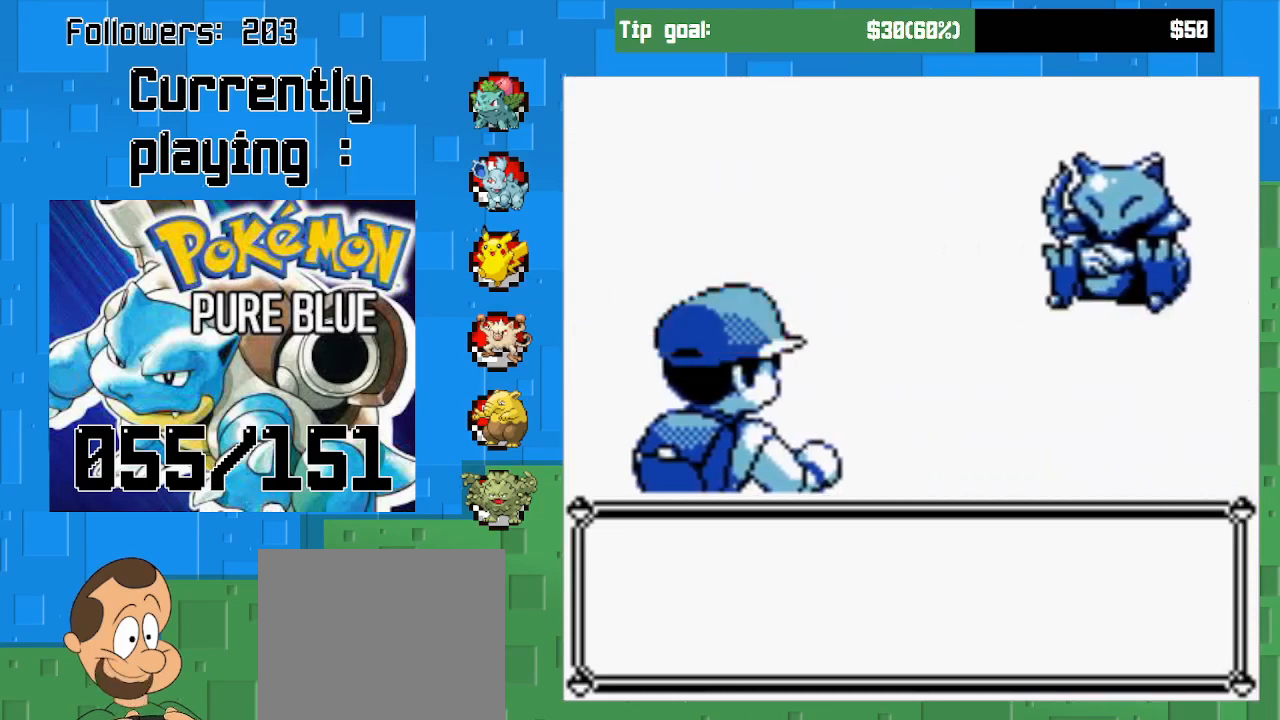
{"buttons": [], "left_stick": "center", "right_stick": "center", "events": [[100, "CIRCLE", "up"], [233, "CIRCLE", "down"], [400, "CIRCLE", "up"]]}
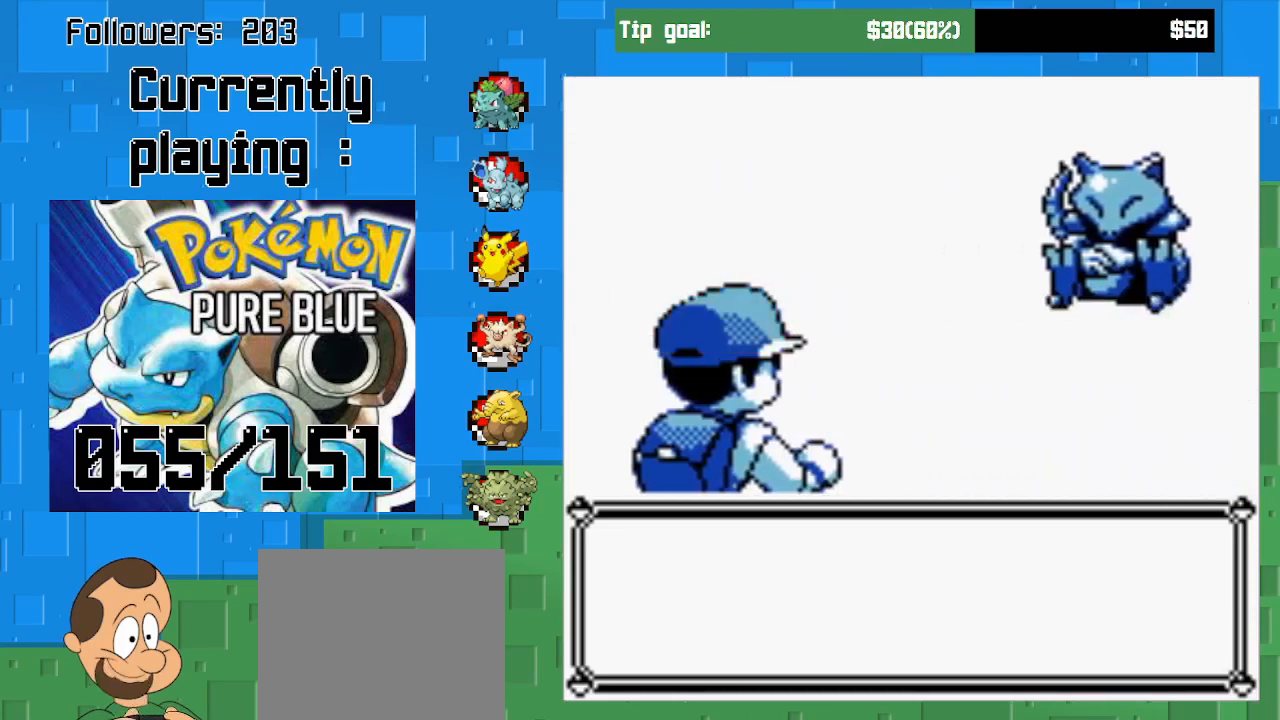
{"buttons": [], "left_stick": "center", "right_stick": "center", "events": [[33, "CIRCLE", "down"], [200, "CIRCLE", "up"]]}
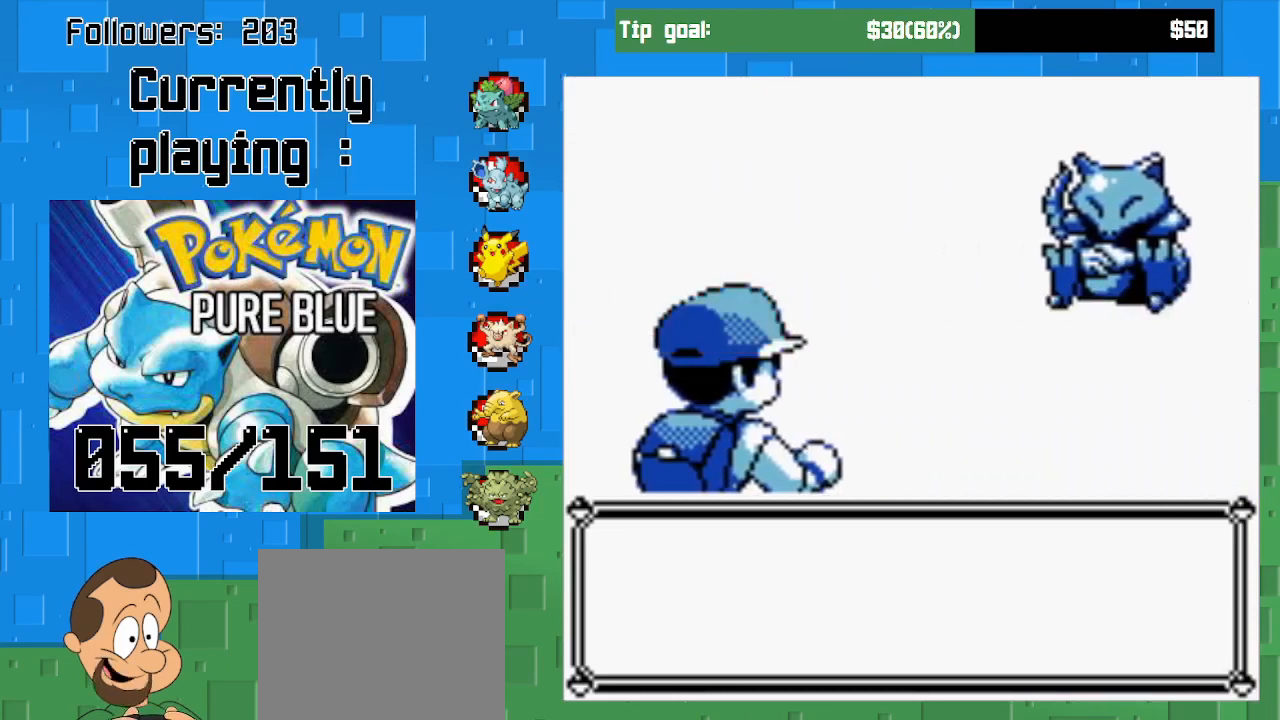
{"buttons": ["CIRCLE"], "left_stick": "center", "right_stick": "center", "events": [[100, "CIRCLE", "down"], [300, "CIRCLE", "up"], [433, "CIRCLE", "down"]]}
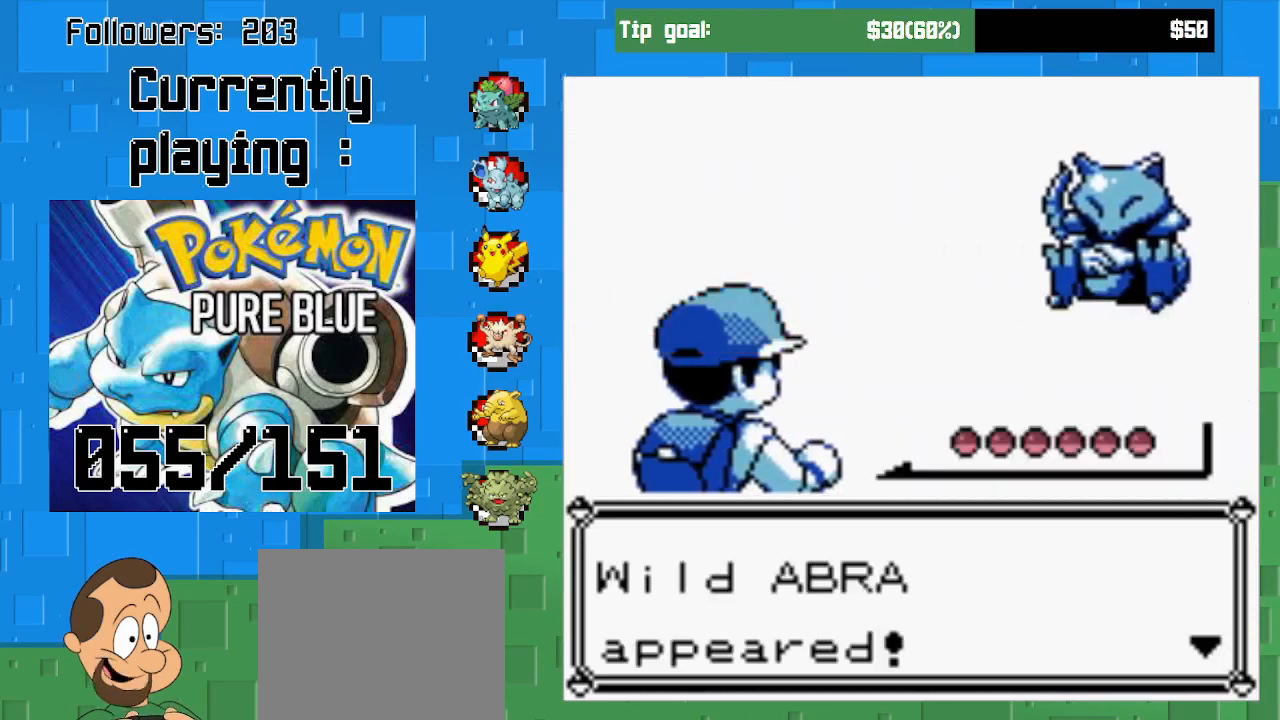
{"buttons": ["CIRCLE"], "left_stick": "center", "right_stick": "center", "events": [[100, "CIRCLE", "up"], [367, "CIRCLE", "down"]]}
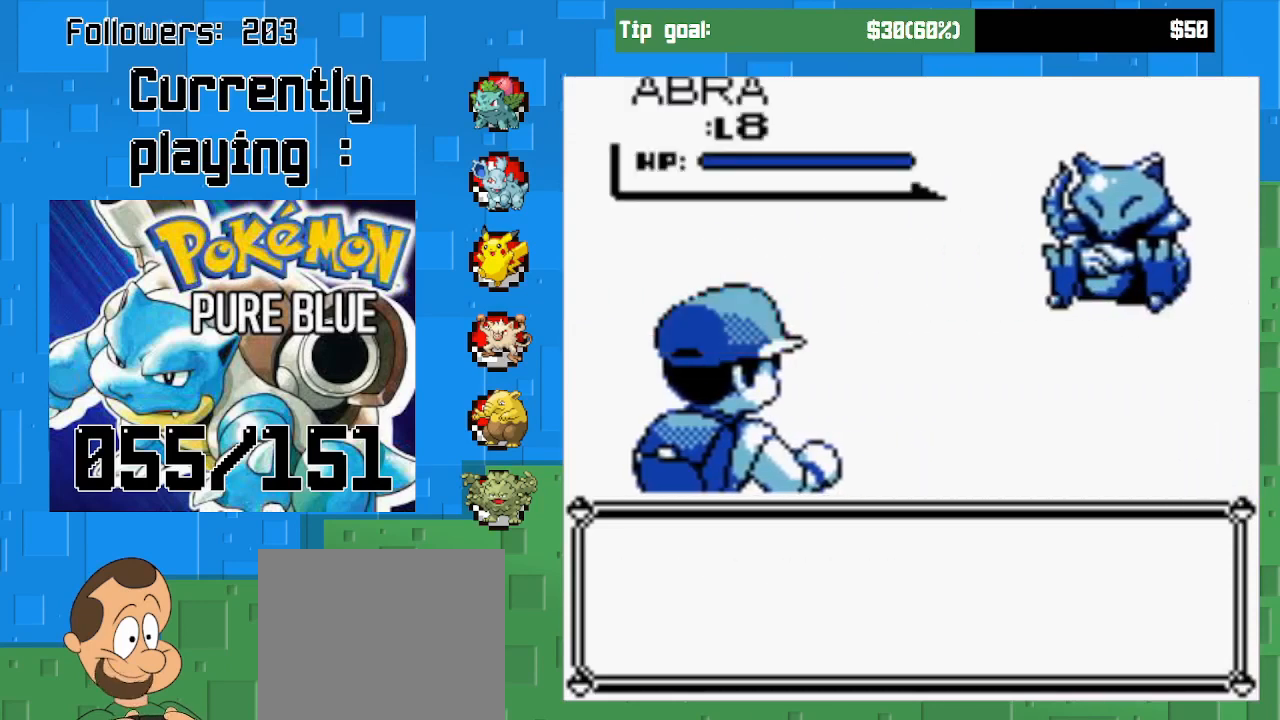
{"buttons": [], "left_stick": "center", "right_stick": "center", "events": [[67, "CIRCLE", "up"]]}
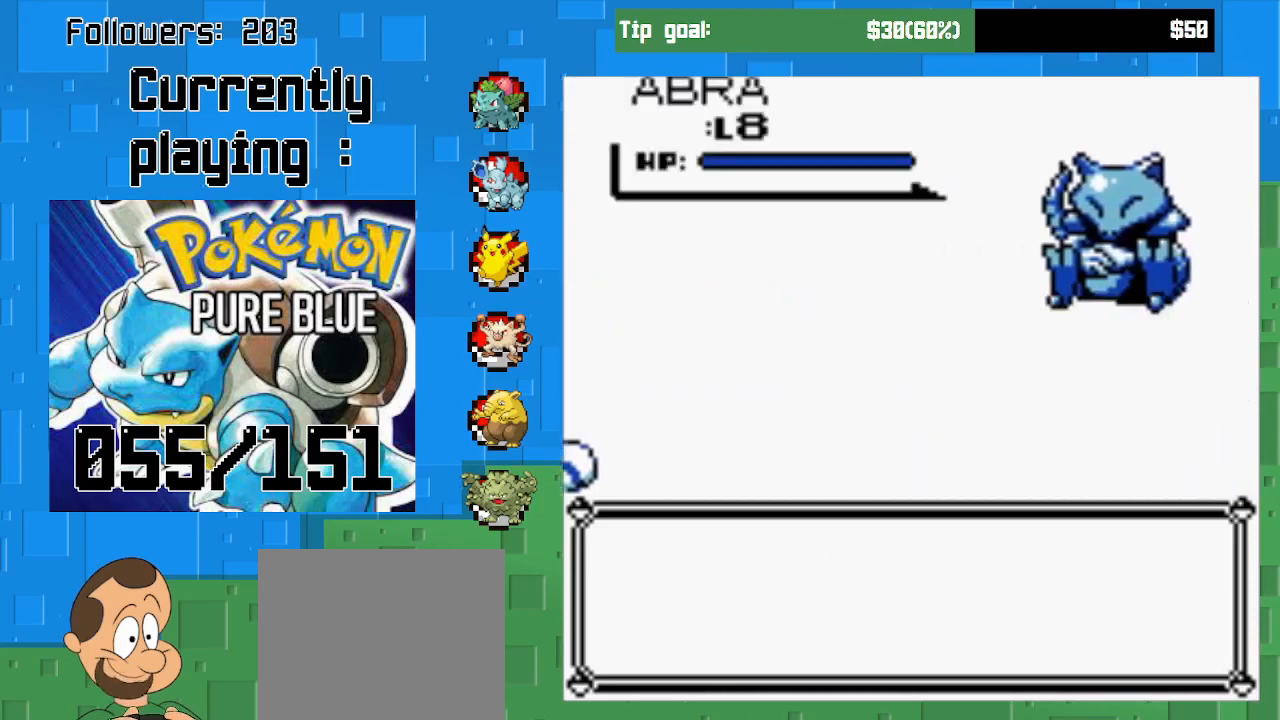
{"buttons": ["CIRCLE"], "left_stick": "center", "right_stick": "center", "events": [[300, "CIRCLE", "down"]]}
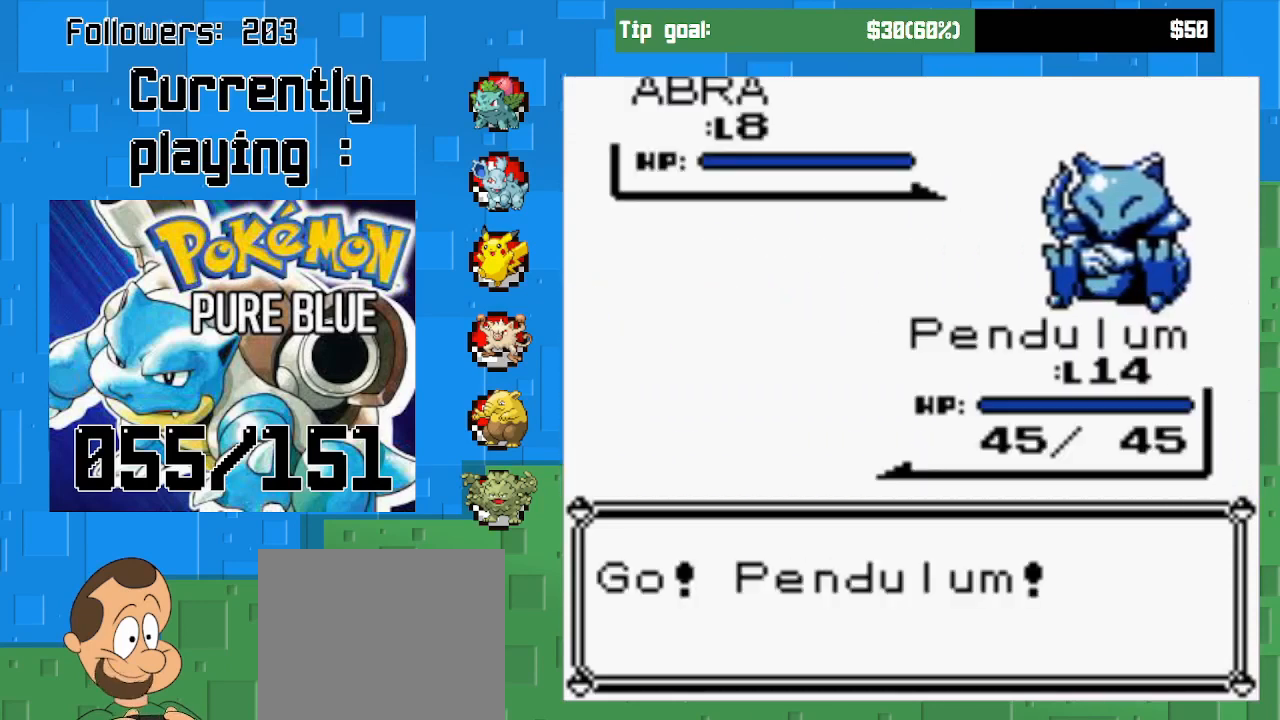
{"buttons": ["CIRCLE"], "left_stick": "center", "right_stick": "center", "events": [[33, "CIRCLE", "up"], [133, "CIRCLE", "down"], [300, "CIRCLE", "up"], [367, "CIRCLE", "down"]]}